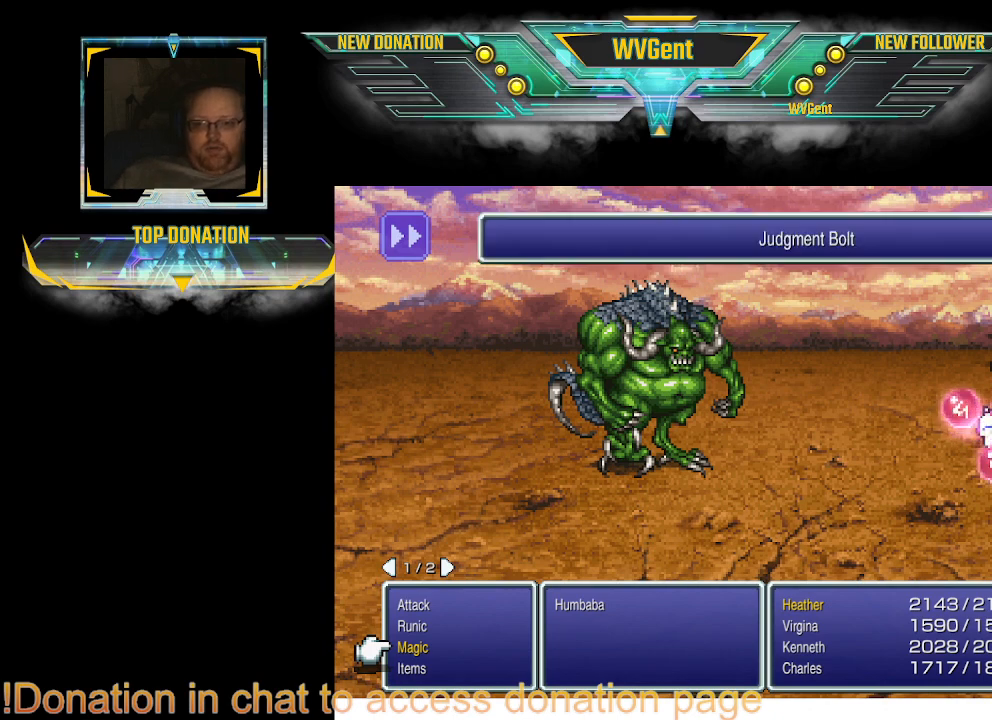
Gameplay with a controller (PlayStation layout); each line is a JSON object with the inputs held at the frame after it. "events" lists button and stick changes between this image and that frame as [ms after this image, input, new state], when the widget could be followed in between. Not read: L1 L3 R3.
{"buttons": [], "left_stick": "center", "right_stick": "center", "events": [[367, "CROSS", "down"], [467, "CROSS", "up"]]}
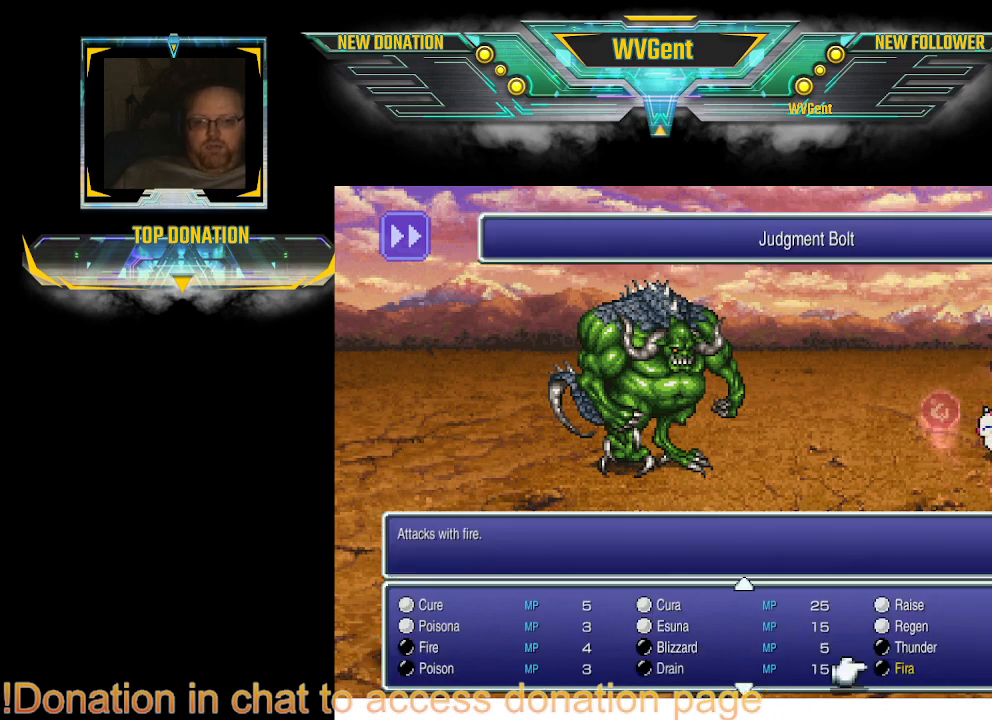
{"buttons": [], "left_stick": "center", "right_stick": "center", "events": []}
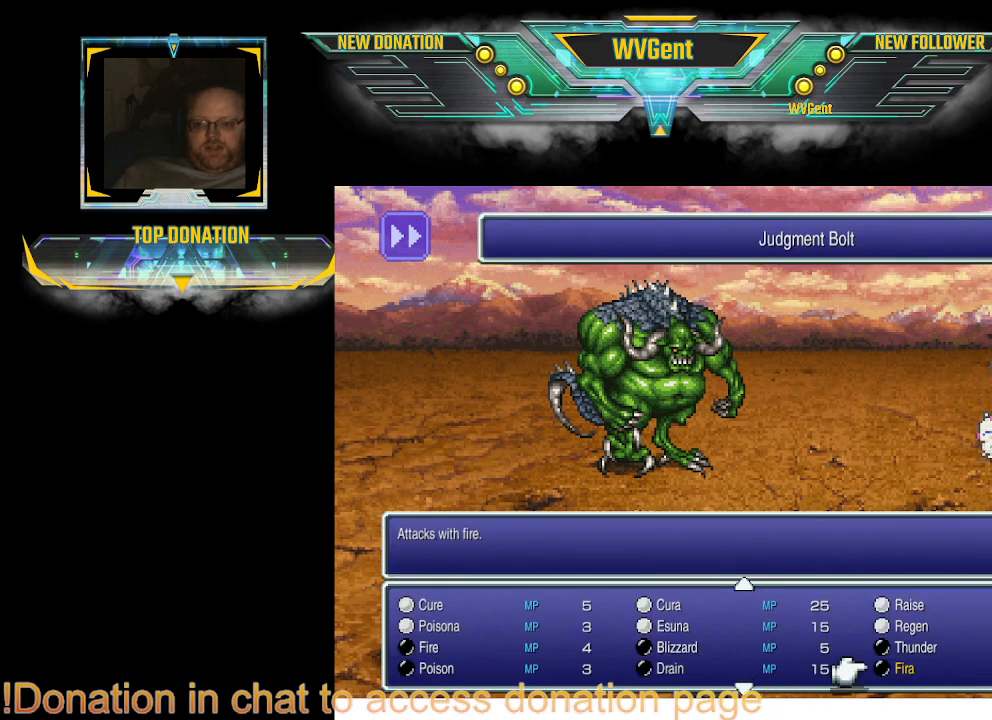
{"buttons": [], "left_stick": "center", "right_stick": "center", "events": []}
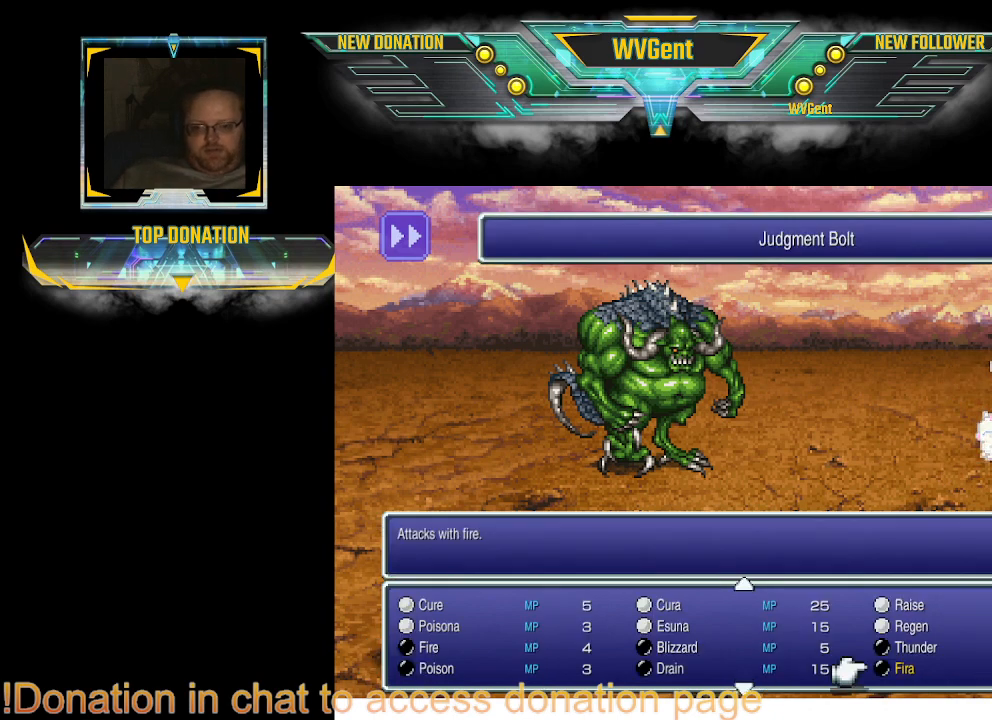
{"buttons": [], "left_stick": "center", "right_stick": "center", "events": []}
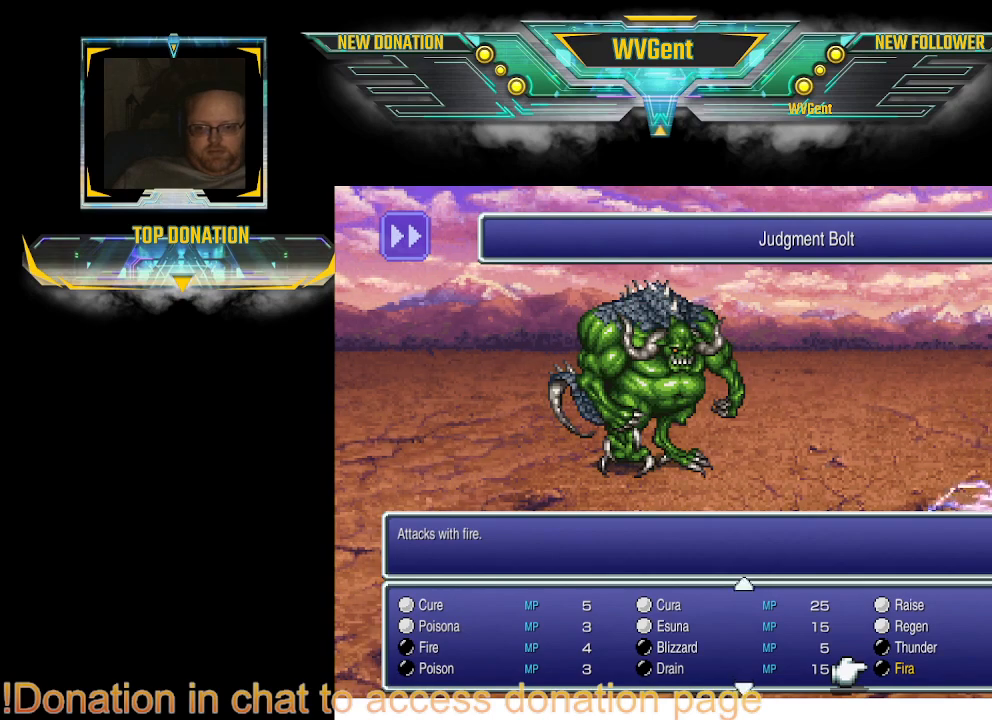
{"buttons": [], "left_stick": "center", "right_stick": "center", "events": []}
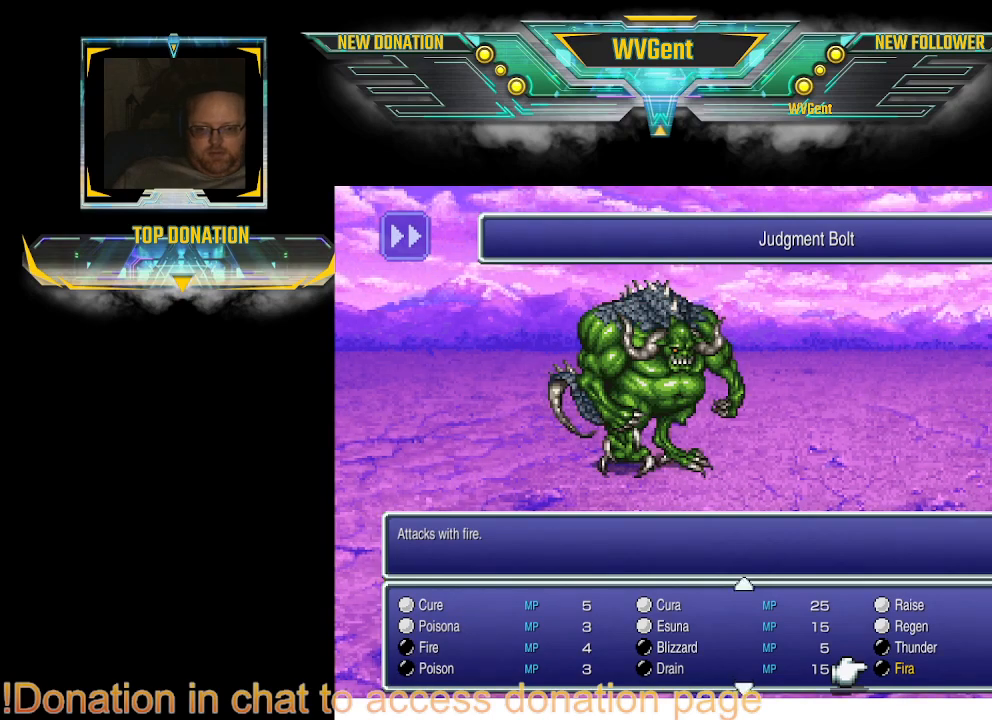
{"buttons": ["DPAD_DOWN"], "left_stick": "center", "right_stick": "center", "events": [[33, "DPAD_DOWN", "down"], [133, "DPAD_DOWN", "up"], [467, "DPAD_DOWN", "down"]]}
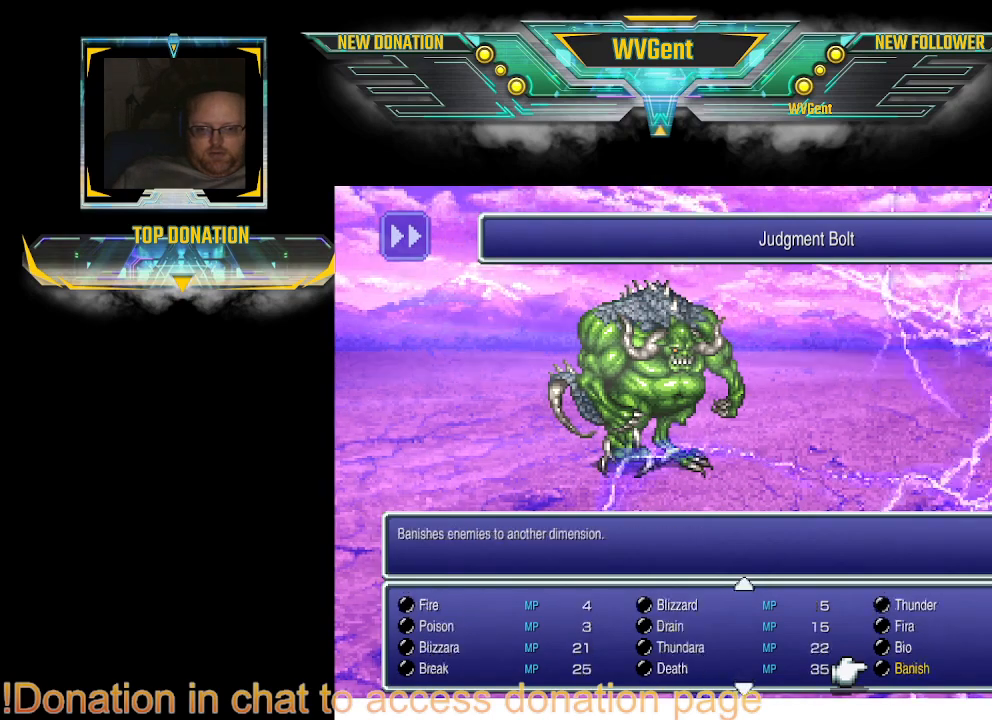
{"buttons": [], "left_stick": "center", "right_stick": "center", "events": [[100, "DPAD_DOWN", "up"]]}
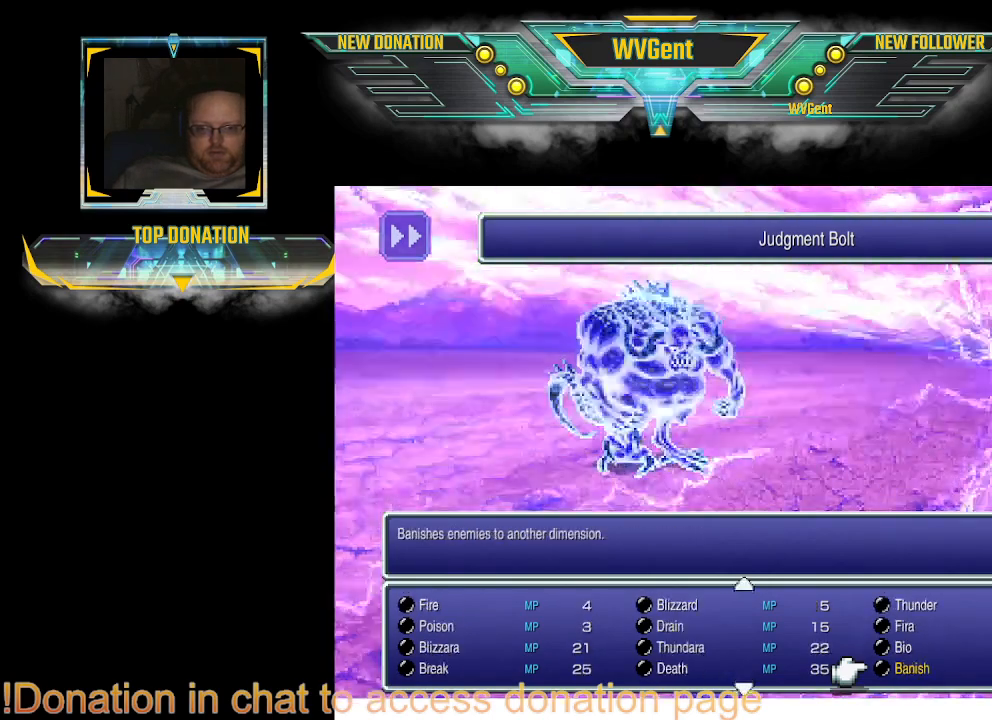
{"buttons": ["DPAD_DOWN"], "left_stick": "center", "right_stick": "center", "events": [[467, "DPAD_DOWN", "down"]]}
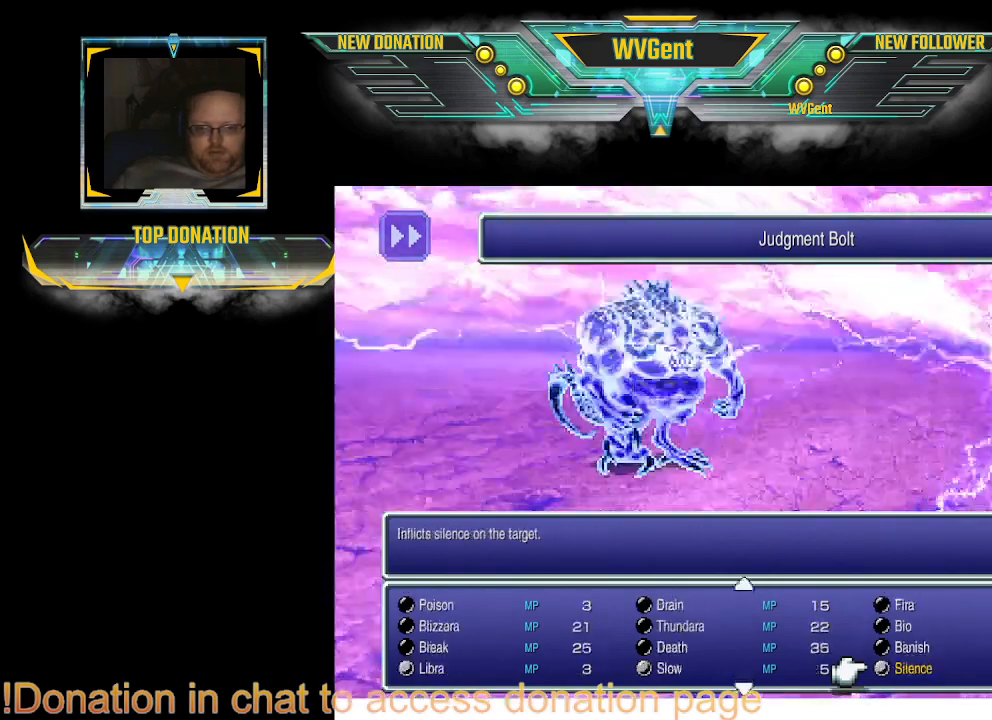
{"buttons": ["DPAD_DOWN"], "left_stick": "center", "right_stick": "center", "events": [[100, "DPAD_DOWN", "up"], [433, "DPAD_DOWN", "down"]]}
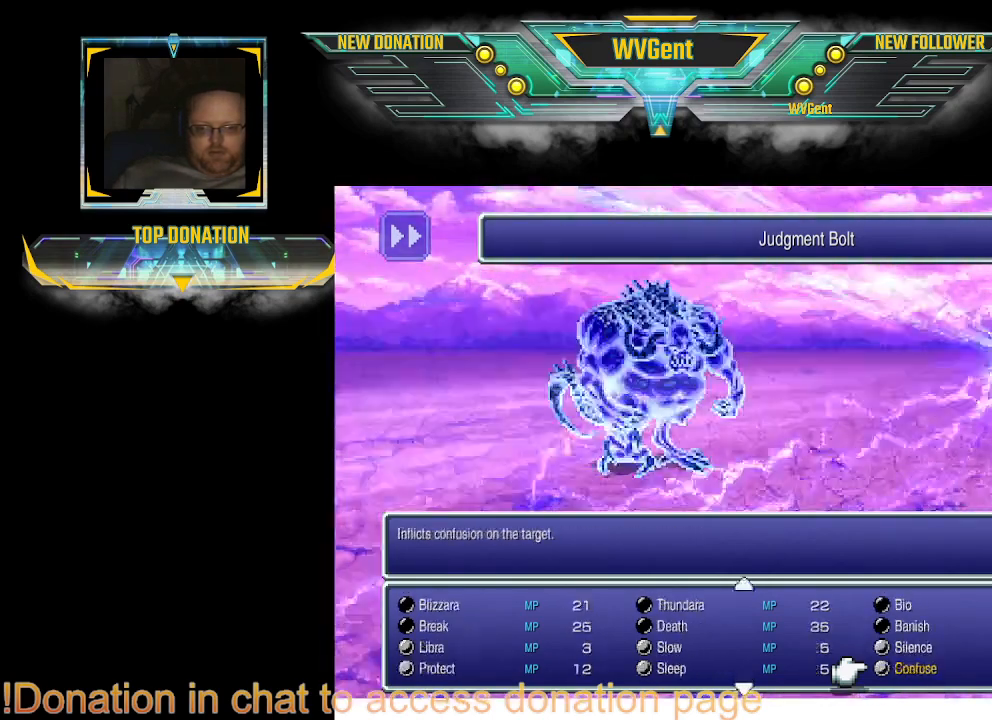
{"buttons": [], "left_stick": "center", "right_stick": "center", "events": [[33, "DPAD_DOWN", "up"]]}
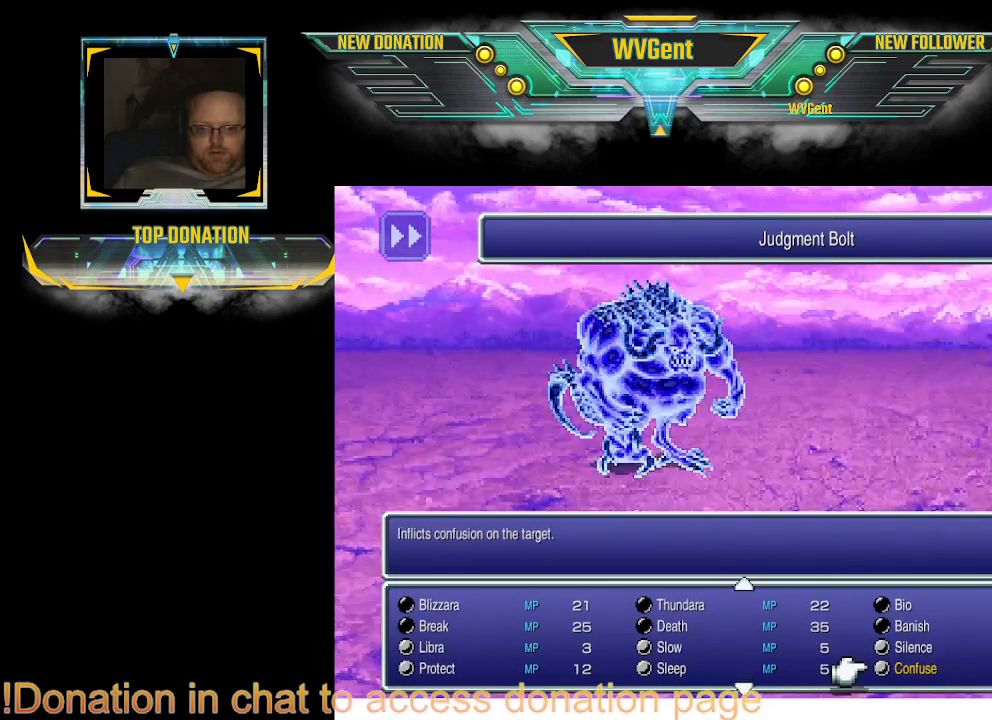
{"buttons": [], "left_stick": "center", "right_stick": "center", "events": []}
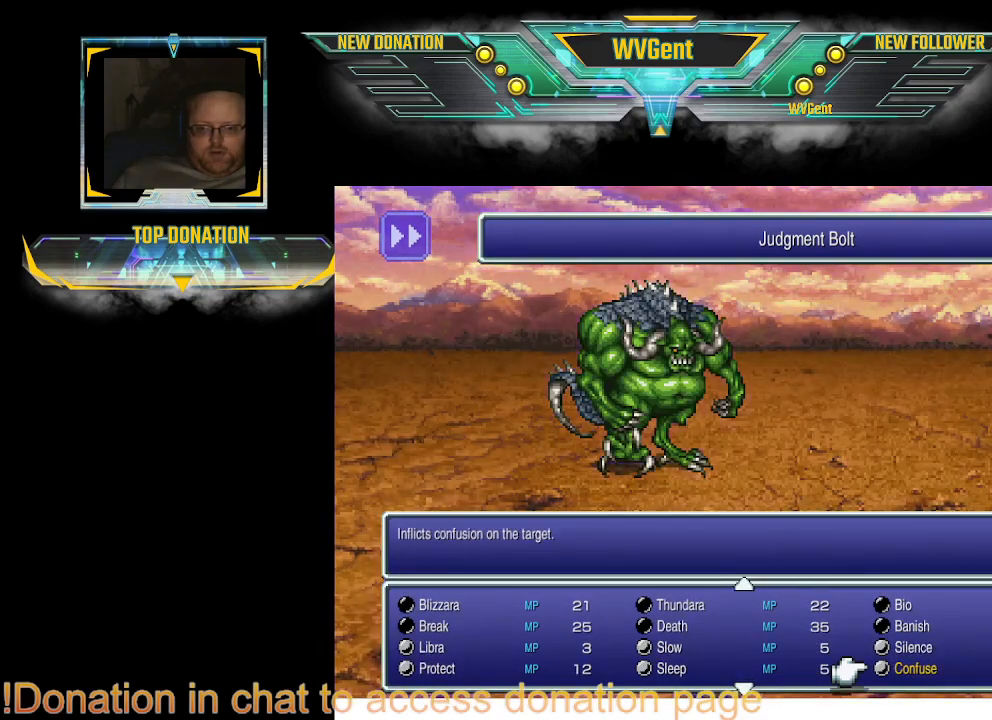
{"buttons": [], "left_stick": "center", "right_stick": "center", "events": [[233, "DPAD_DOWN", "down"], [367, "DPAD_DOWN", "up"]]}
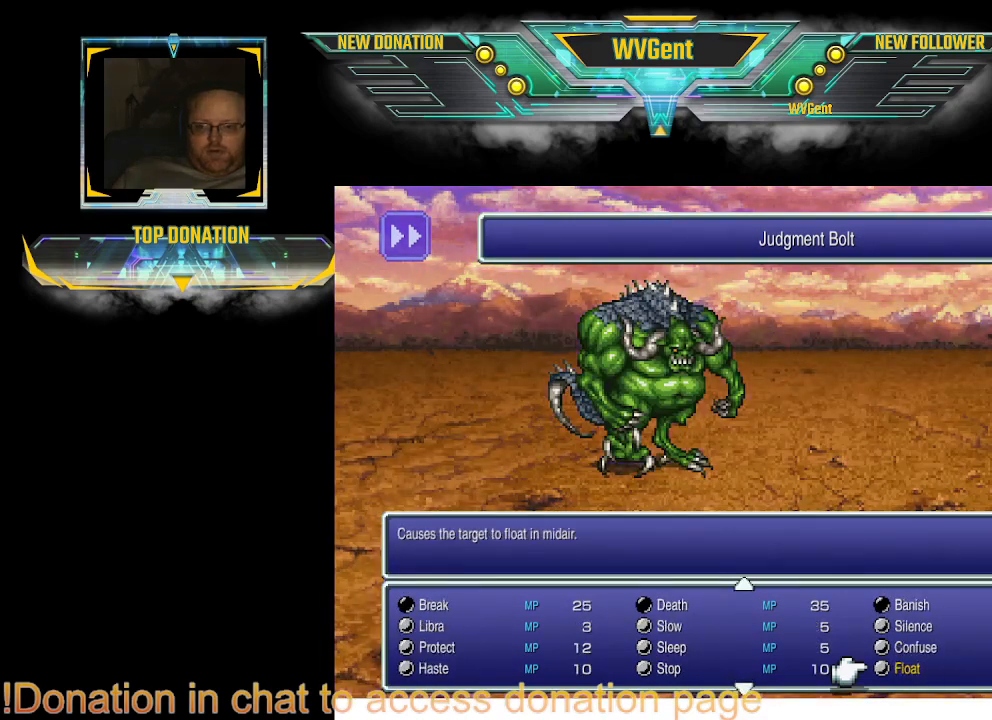
{"buttons": [], "left_stick": "center", "right_stick": "center", "events": [[300, "DPAD_DOWN", "down"], [333, "DPAD_DOWN", "up"], [367, "DPAD_DOWN", "down"], [400, "DPAD_DOWN", "up"]]}
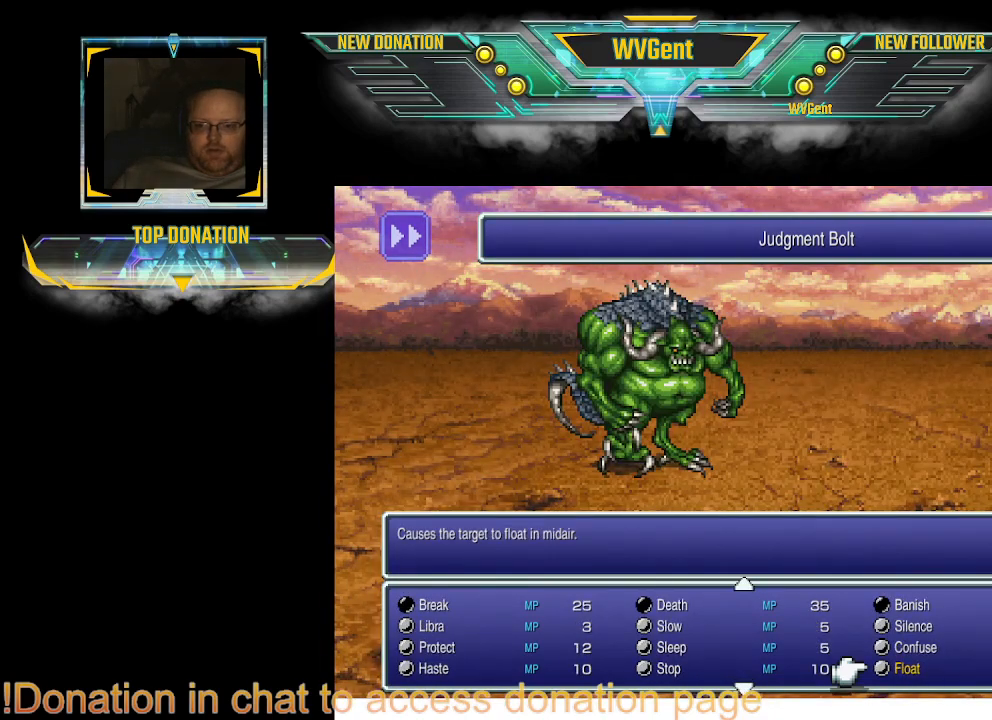
{"buttons": ["DPAD_UP"], "left_stick": "center", "right_stick": "center", "events": [[500, "DPAD_UP", "down"]]}
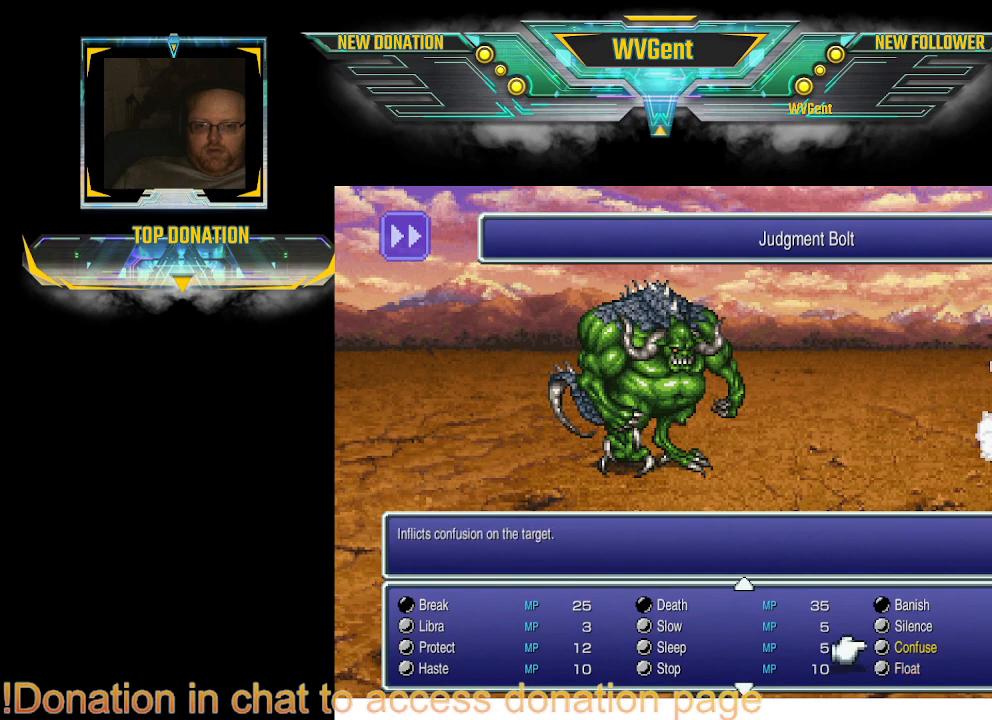
{"buttons": ["DPAD_UP"], "left_stick": "center", "right_stick": "center", "events": [[100, "DPAD_UP", "up"], [233, "DPAD_UP", "down"], [300, "DPAD_UP", "up"], [333, "DPAD_UP", "down"]]}
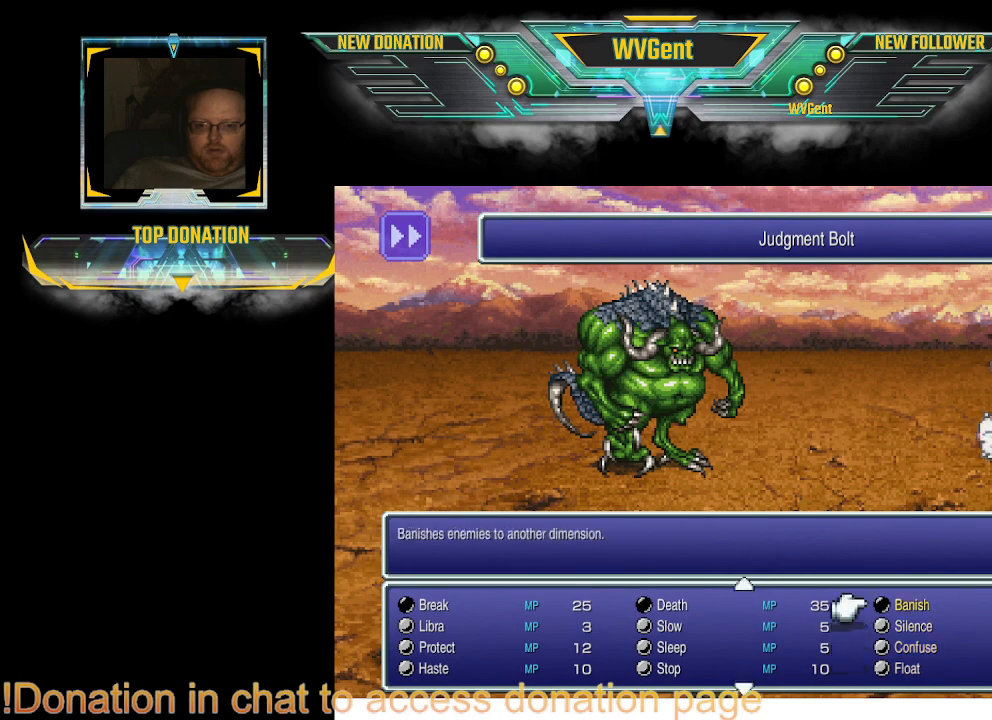
{"buttons": [], "left_stick": "center", "right_stick": "center", "events": [[367, "DPAD_UP", "up"]]}
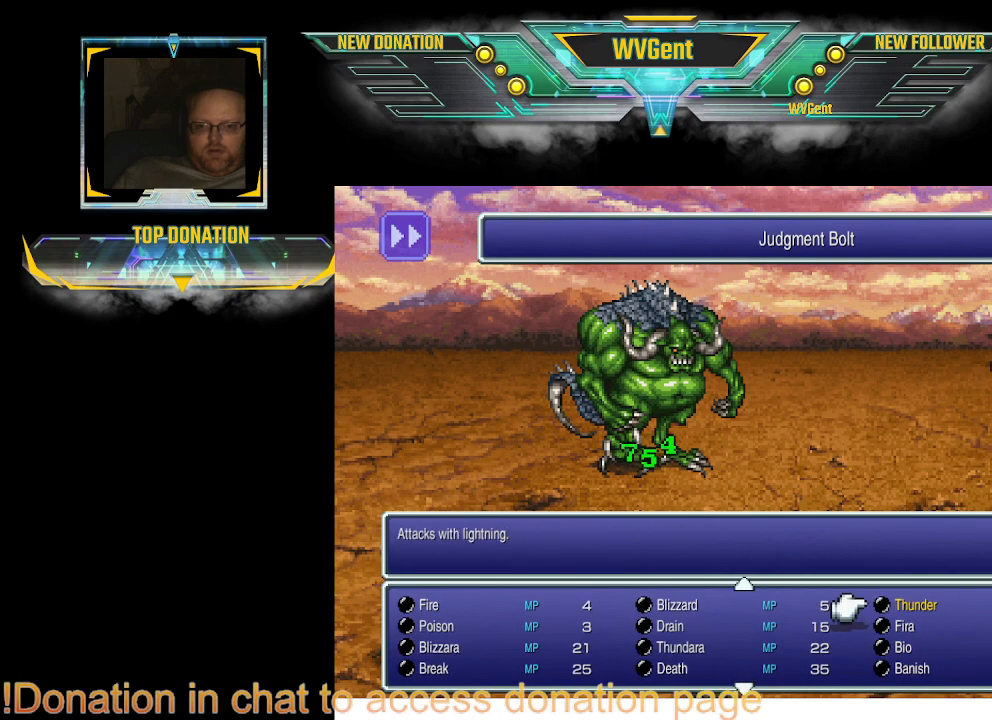
{"buttons": [], "left_stick": "center", "right_stick": "center", "events": []}
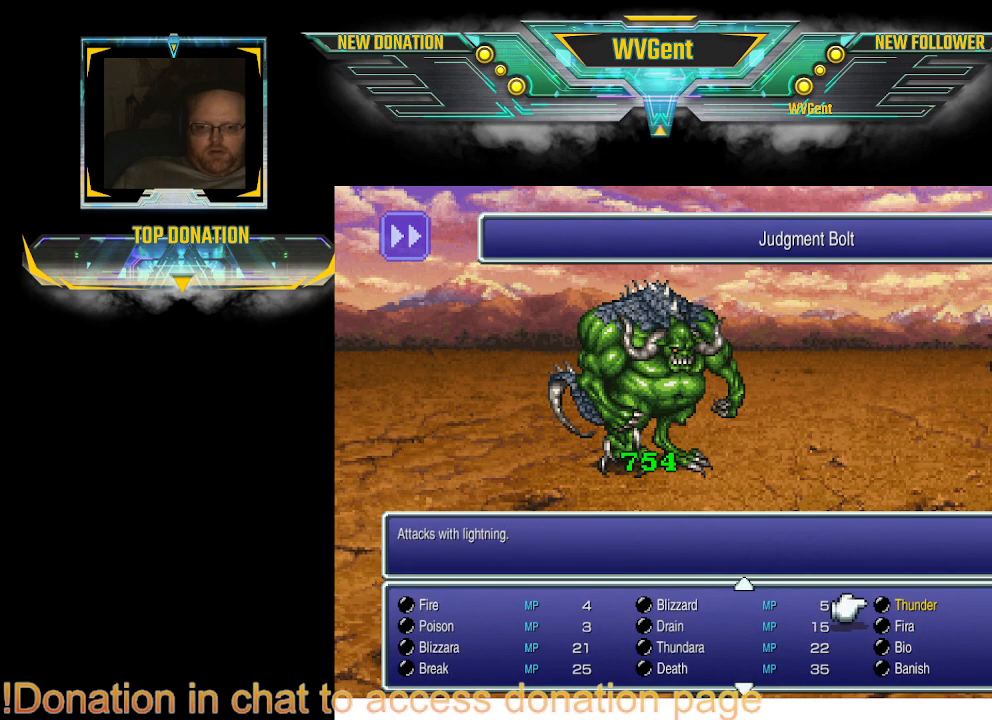
{"buttons": [], "left_stick": "center", "right_stick": "center", "events": [[167, "DPAD_UP", "down"], [267, "DPAD_UP", "up"]]}
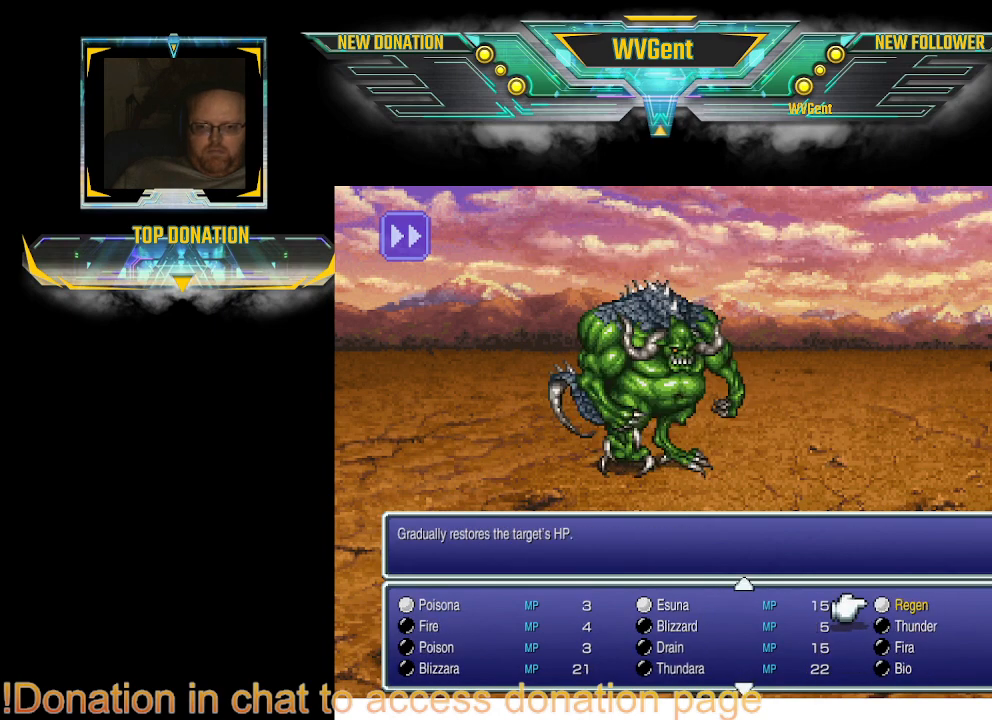
{"buttons": [], "left_stick": "center", "right_stick": "center", "events": []}
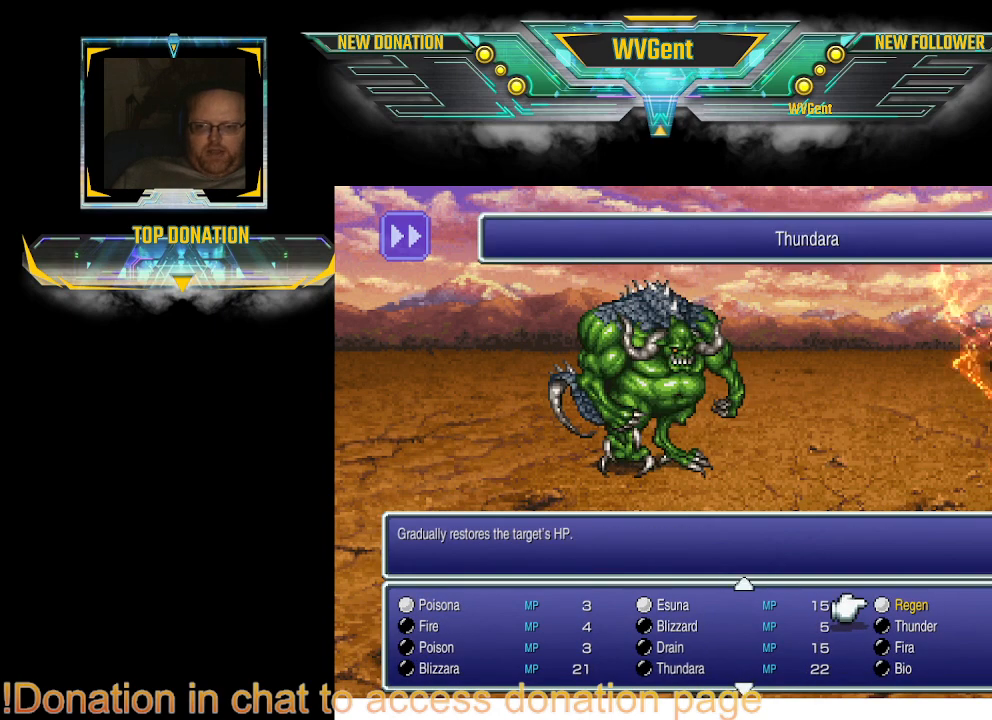
{"buttons": [], "left_stick": "center", "right_stick": "center", "events": [[367, "DPAD_DOWN", "down"], [467, "DPAD_DOWN", "up"]]}
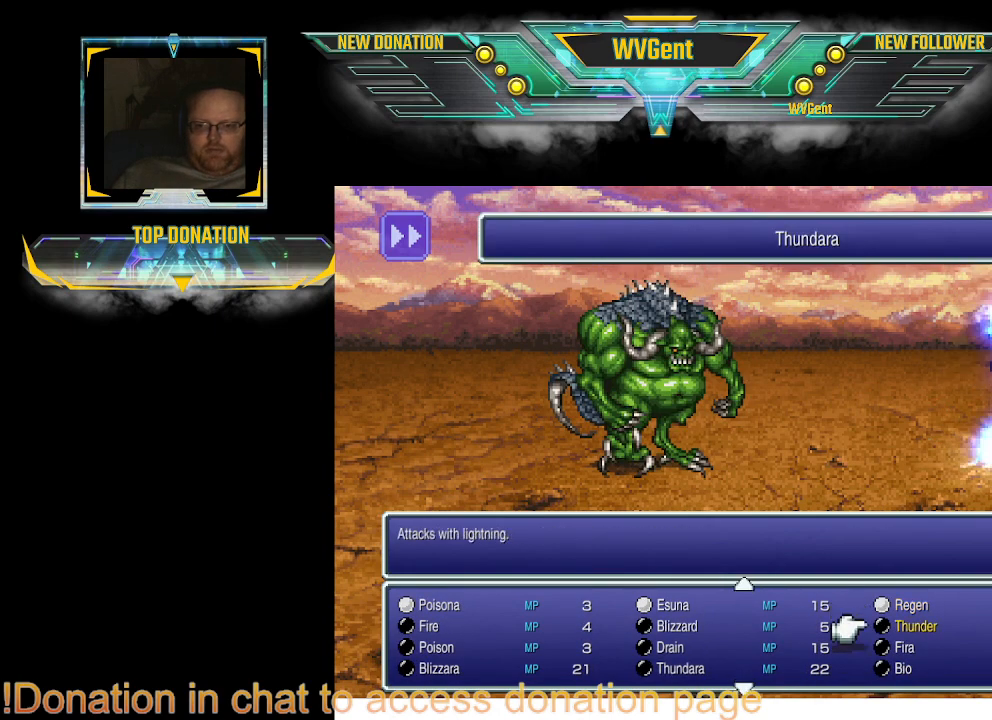
{"buttons": ["DPAD_DOWN"], "left_stick": "center", "right_stick": "center", "events": [[100, "DPAD_DOWN", "down"], [133, "DPAD_DOWN", "up"], [433, "DPAD_DOWN", "down"]]}
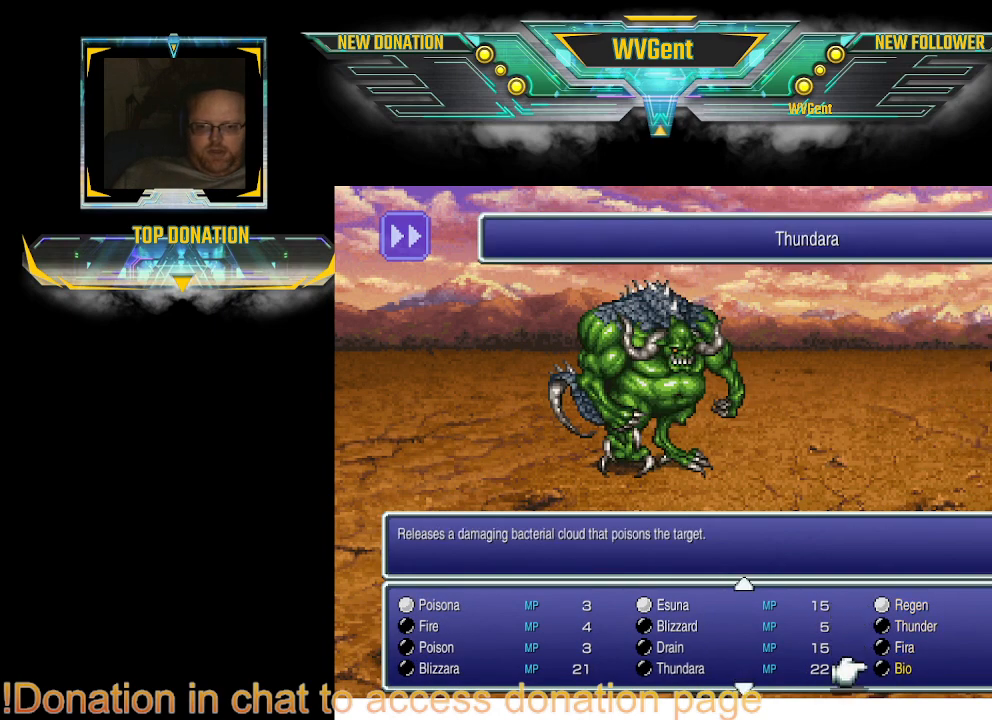
{"buttons": [], "left_stick": "center", "right_stick": "center", "events": [[33, "DPAD_DOWN", "up"], [267, "CROSS", "down"], [367, "CROSS", "up"]]}
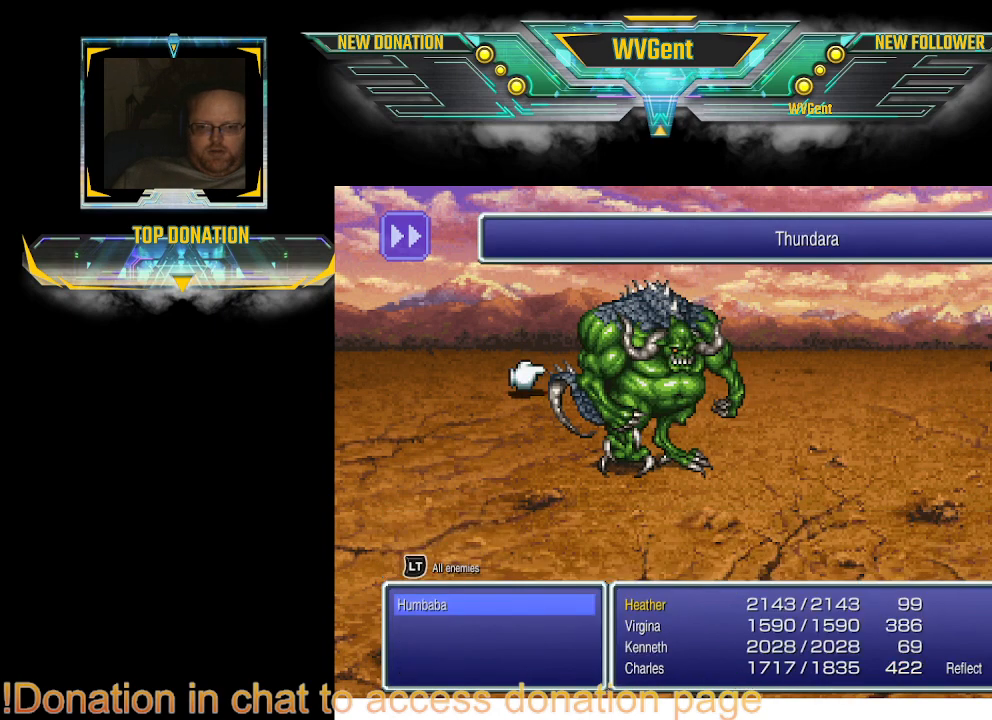
{"buttons": [], "left_stick": "center", "right_stick": "center", "events": []}
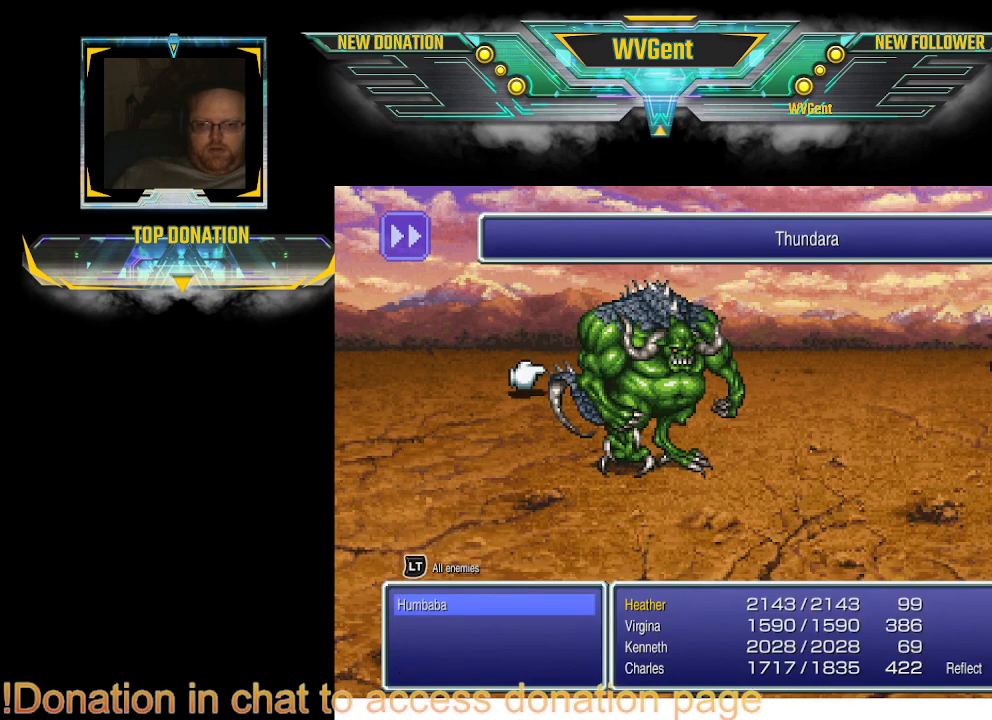
{"buttons": [], "left_stick": "center", "right_stick": "center", "events": [[100, "CROSS", "down"], [200, "CROSS", "up"]]}
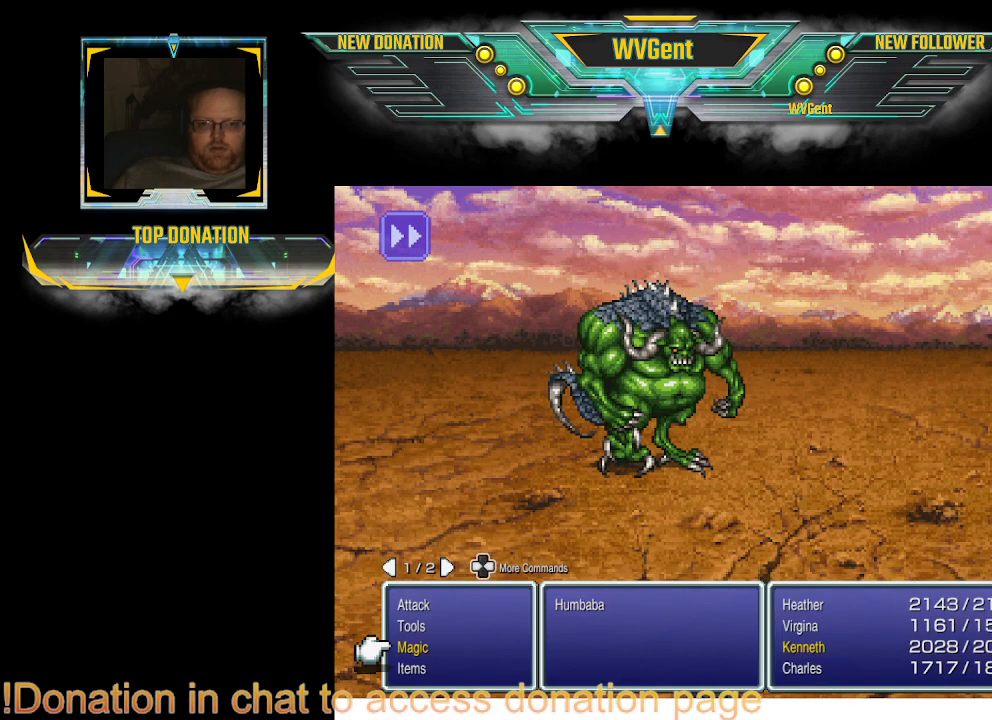
{"buttons": [], "left_stick": "center", "right_stick": "center", "events": []}
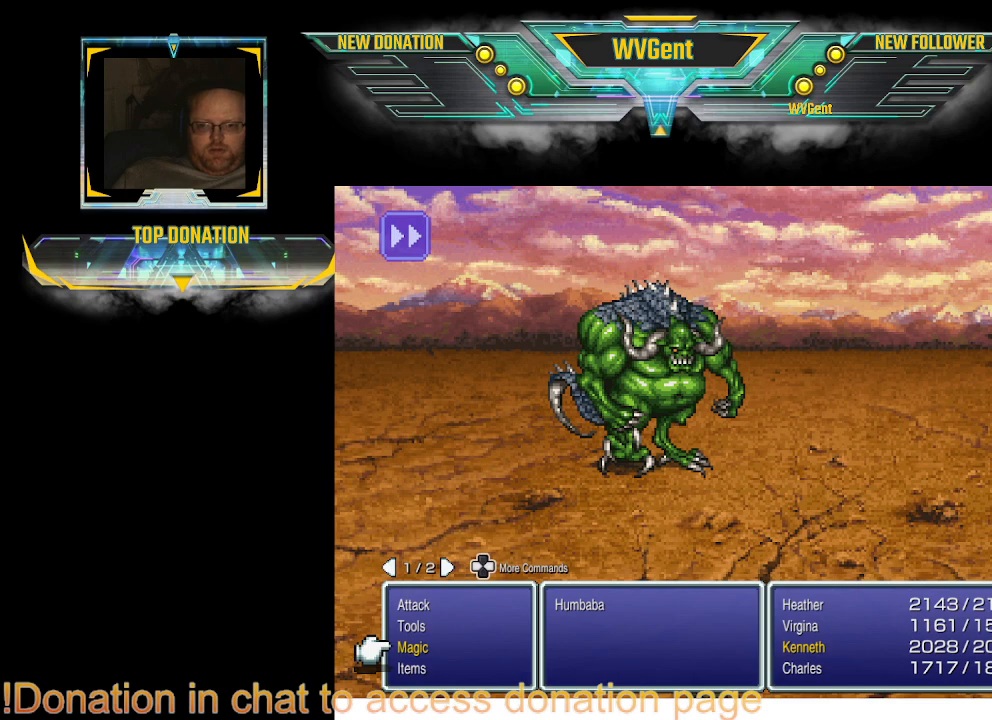
{"buttons": [], "left_stick": "center", "right_stick": "center", "events": [[200, "CROSS", "down"], [300, "CROSS", "up"]]}
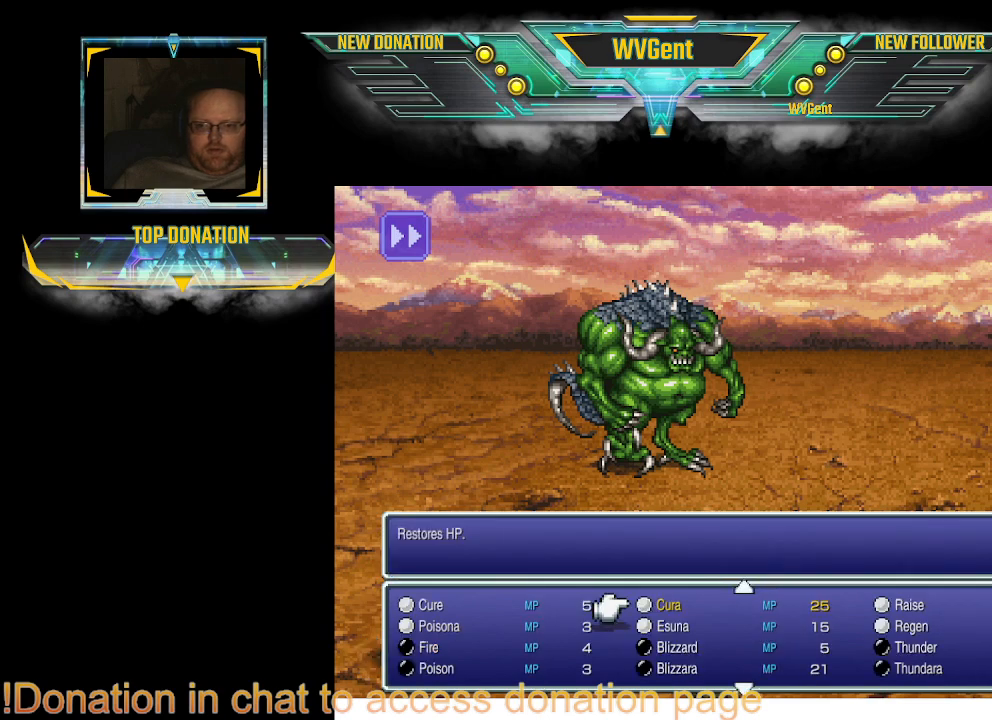
{"buttons": [], "left_stick": "center", "right_stick": "center", "events": [[400, "CROSS", "down"], [467, "CROSS", "up"]]}
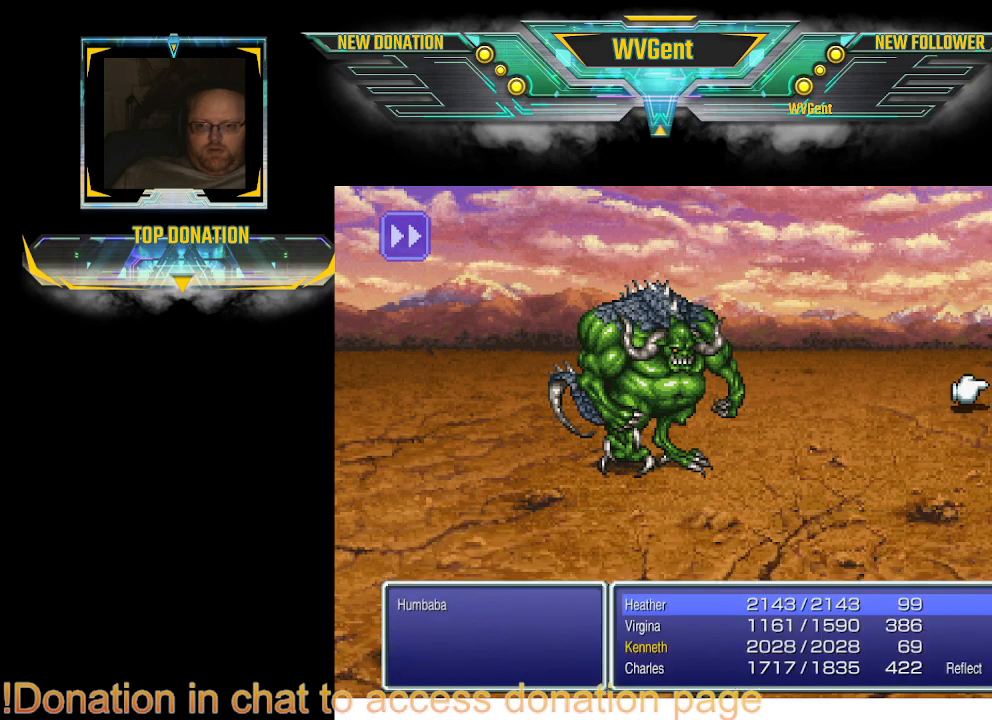
{"buttons": [], "left_stick": "center", "right_stick": "center", "events": [[333, "DPAD_RIGHT", "down"], [467, "DPAD_RIGHT", "up"]]}
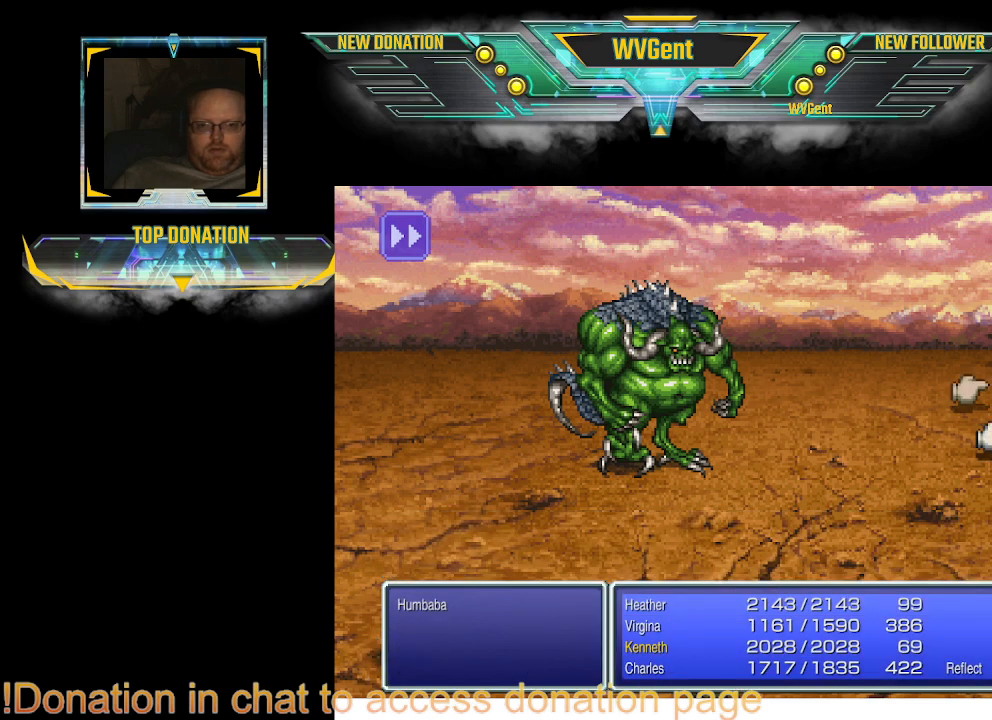
{"buttons": [], "left_stick": "center", "right_stick": "center", "events": [[333, "CROSS", "down"], [433, "CROSS", "up"]]}